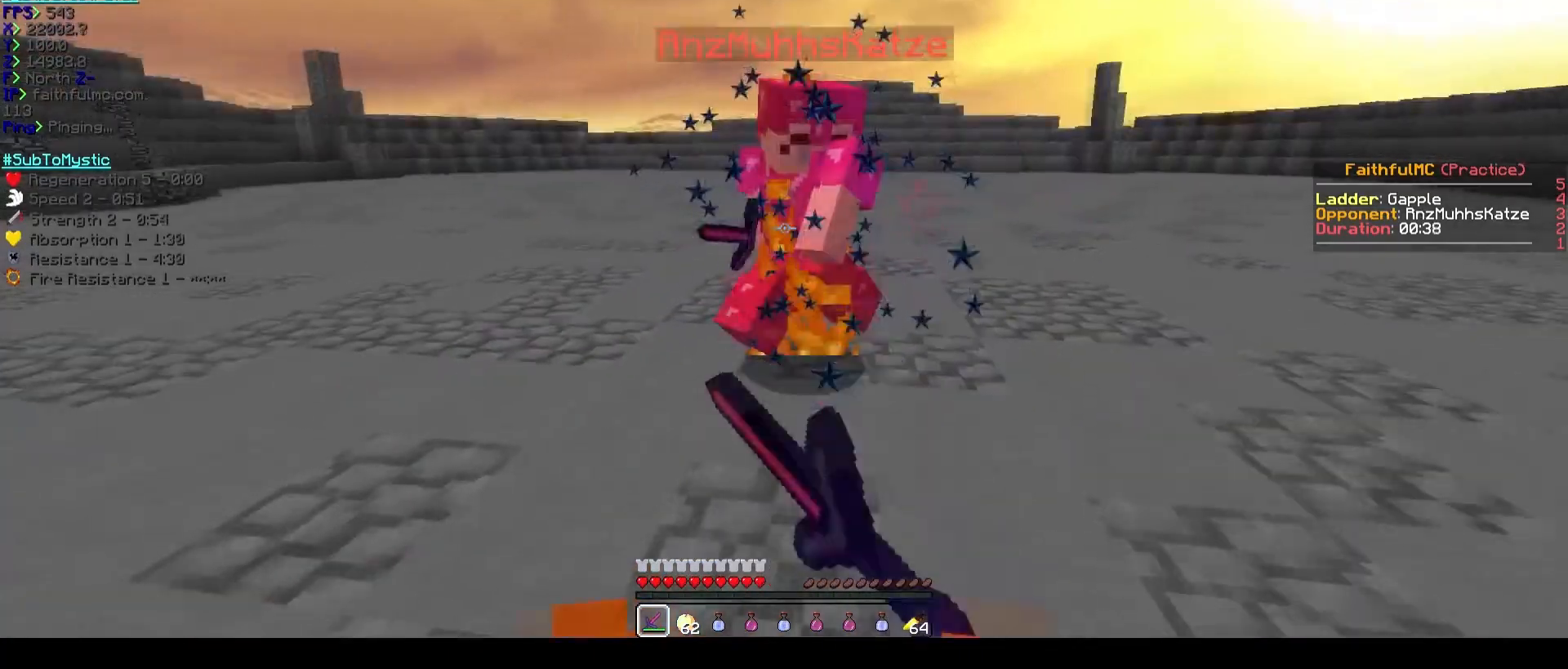
Gameplay with keyboard; each line is a JSON object with the keys held at the frame after it. "events" lists presses ("down") and releases ("up") of "a", "d", "s" and "w" between this image and that frame as [ms after this image, input, new state], when the widget could be followed in between. No other keys are recorded. Mouse input is not recorded.
{"keys": ["a", "w"], "events": []}
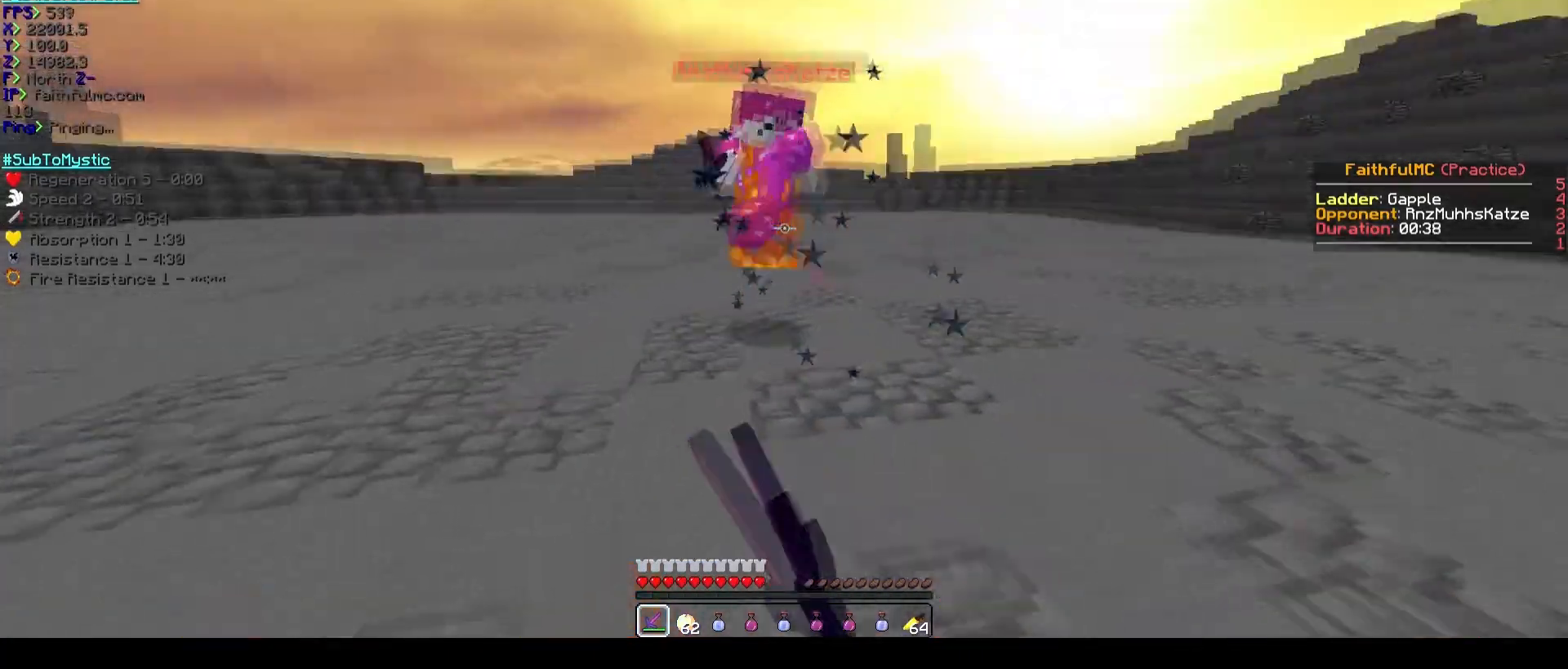
{"keys": ["a", "w"], "events": []}
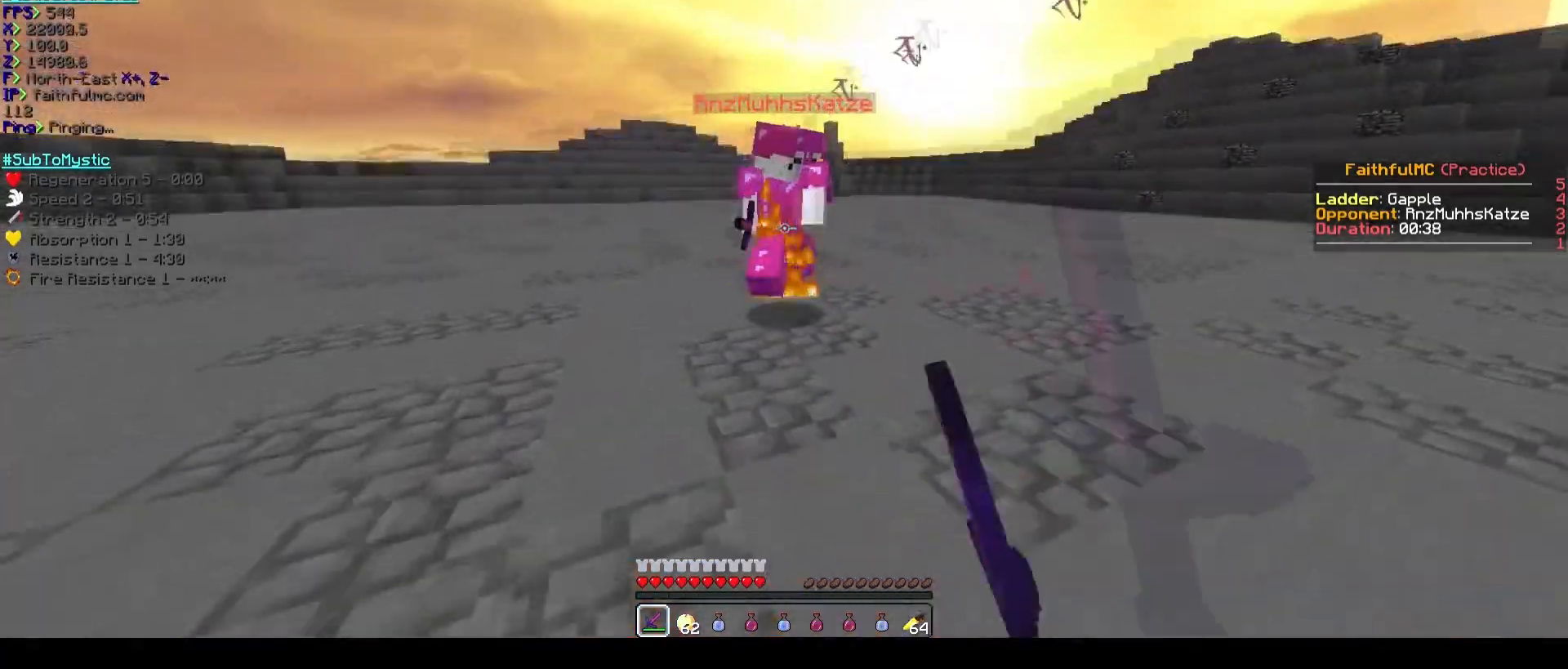
{"keys": ["a", "w"], "events": []}
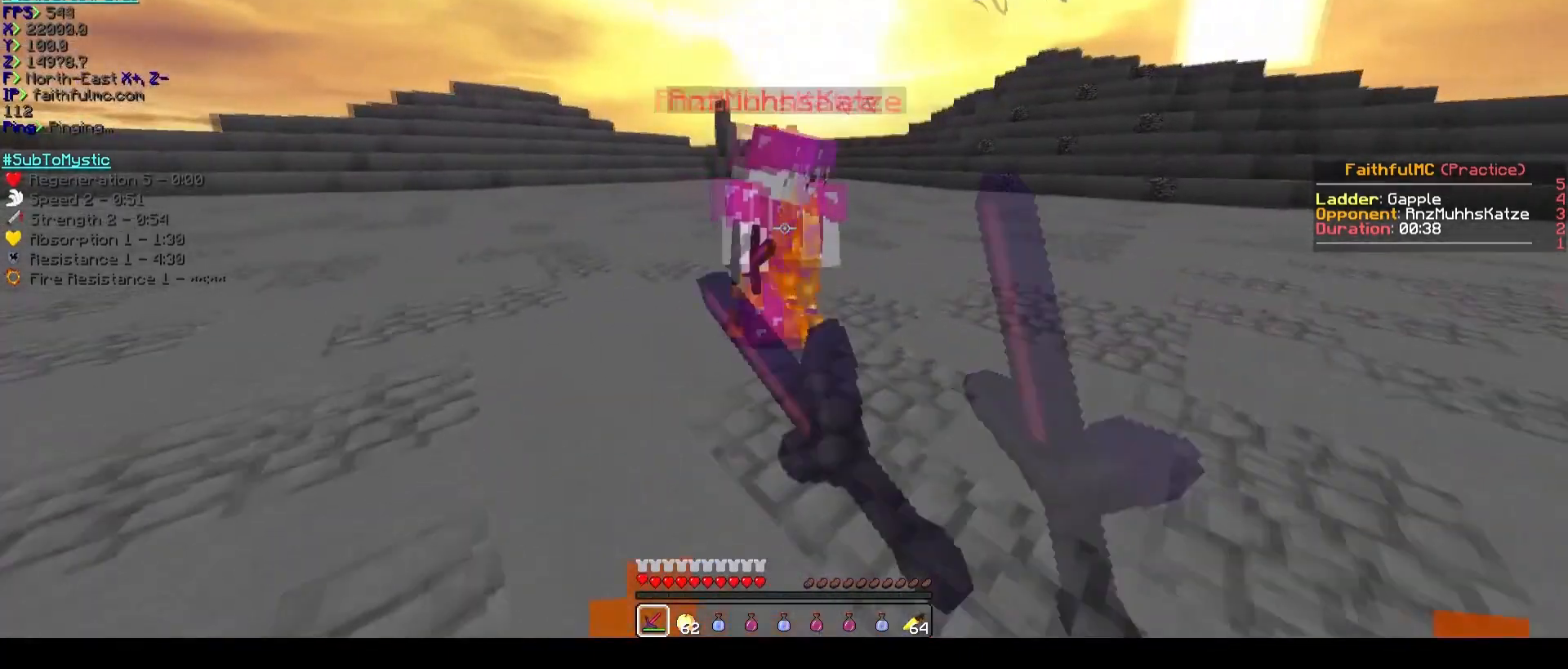
{"keys": [], "events": [[418, "a", "up"], [418, "w", "up"]]}
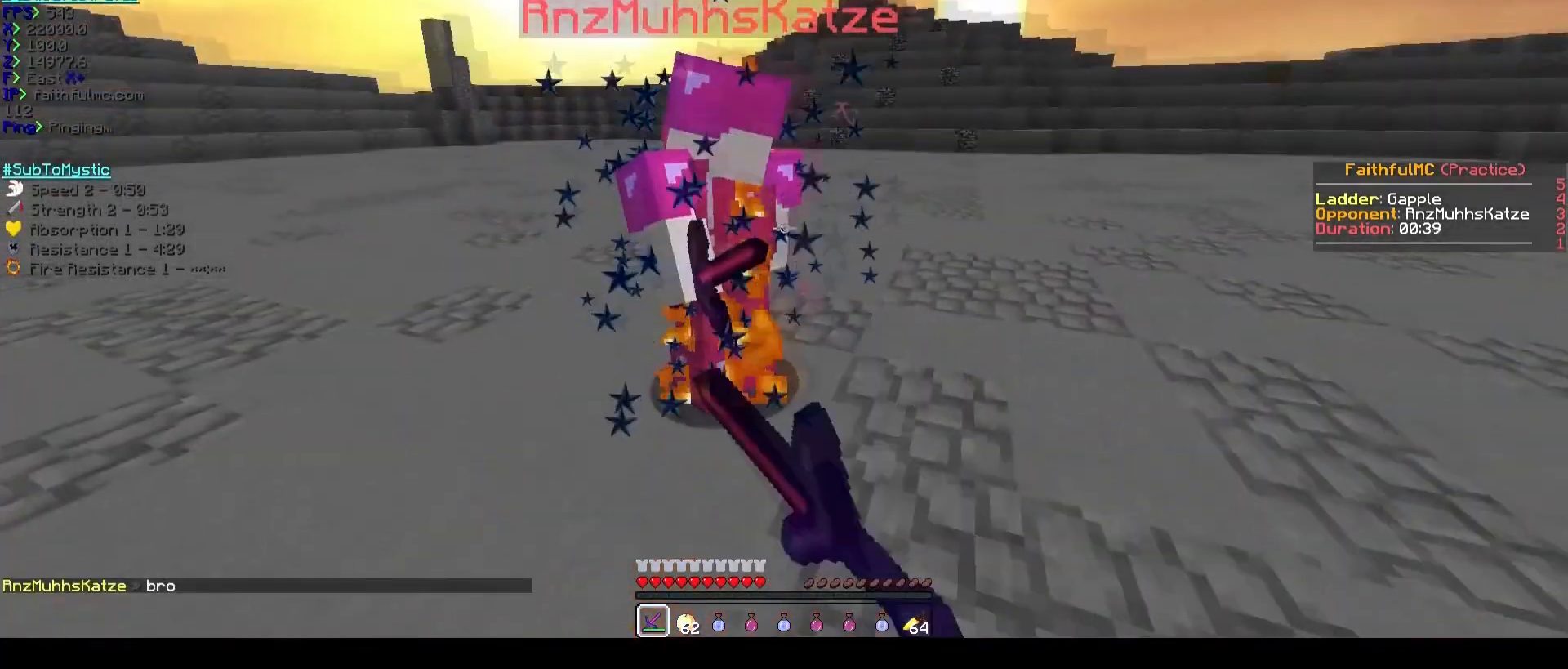
{"keys": ["d", "w"], "events": [[91, "d", "down"], [164, "w", "down"]]}
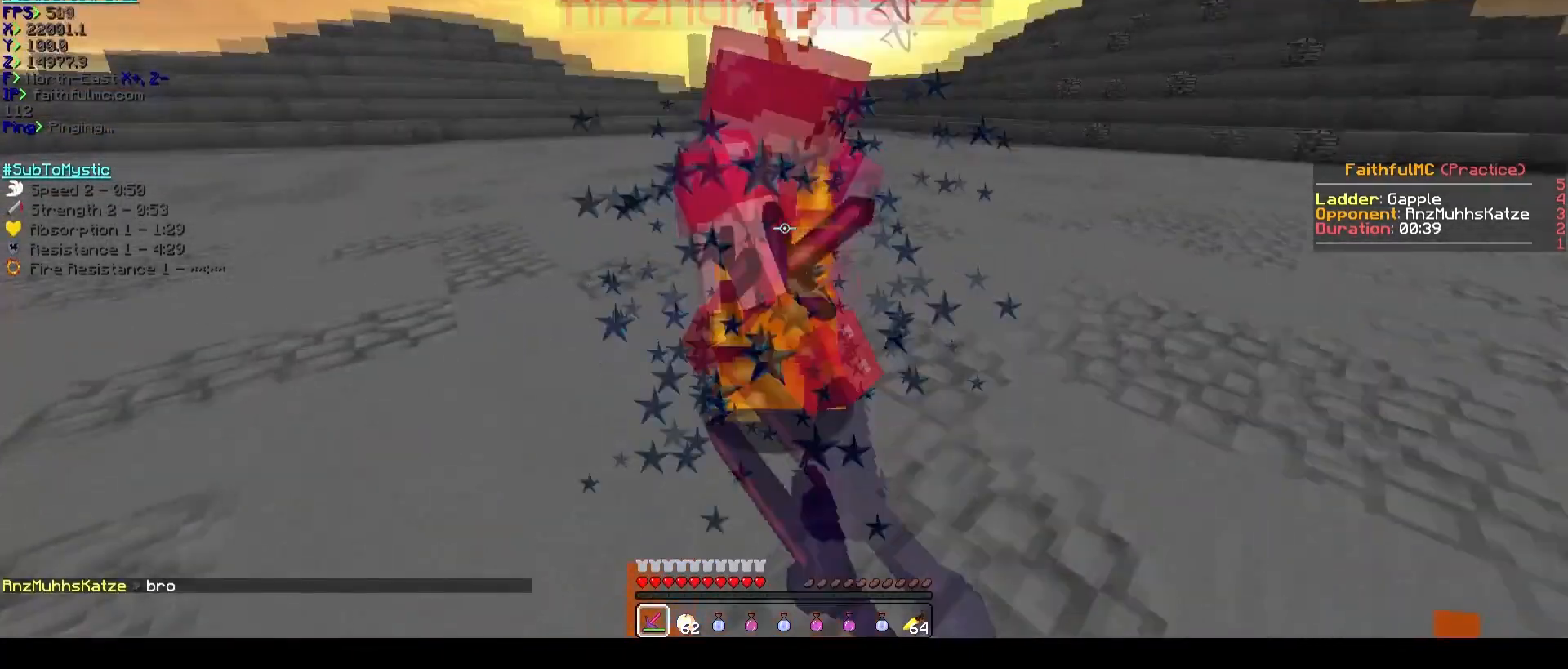
{"keys": ["d", "w"], "events": []}
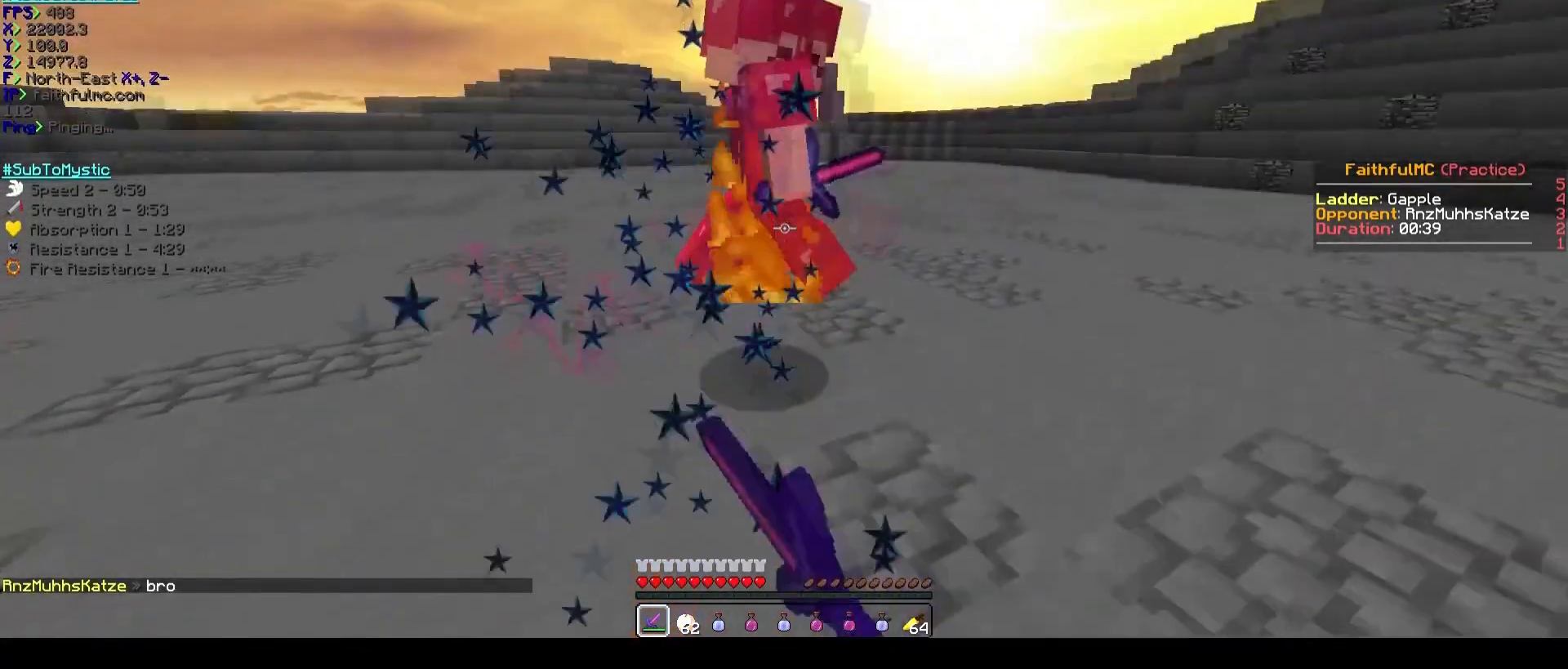
{"keys": ["w"], "events": [[55, "d", "up"]]}
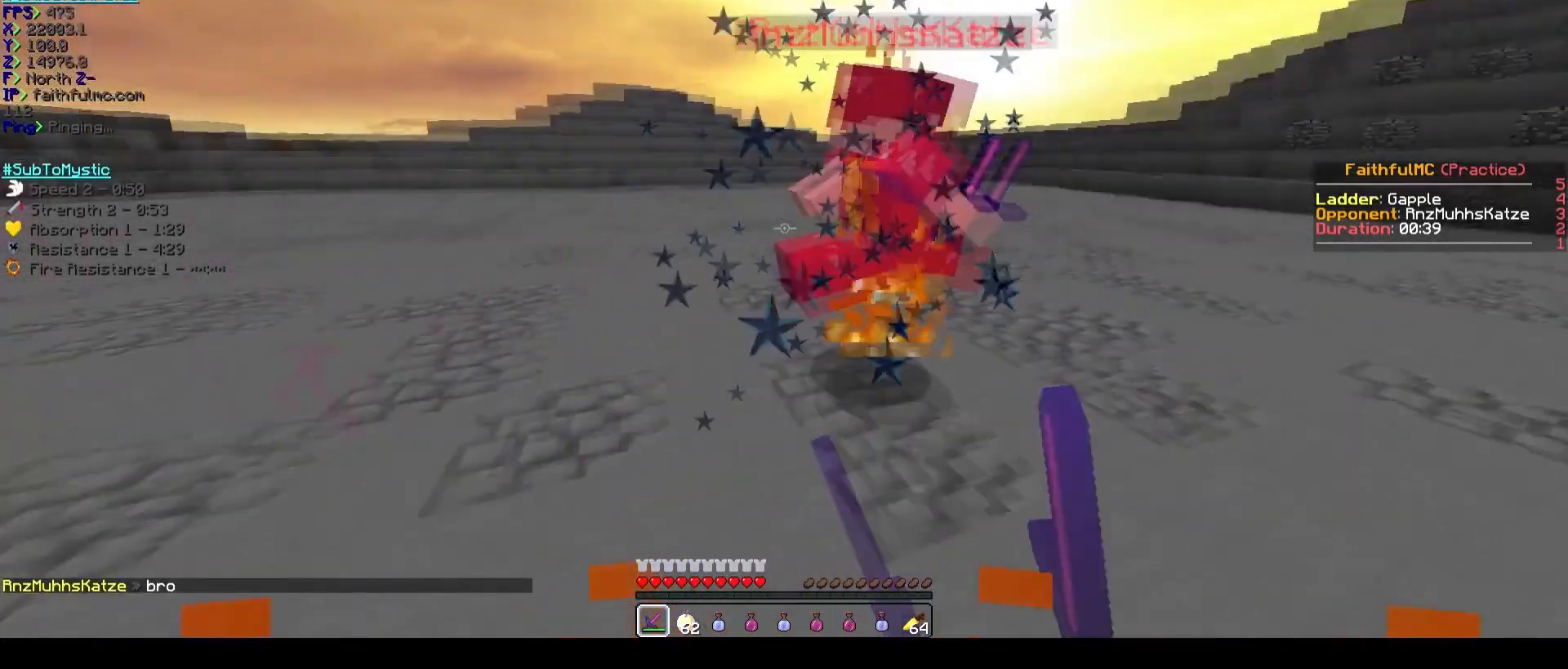
{"keys": ["w"], "events": []}
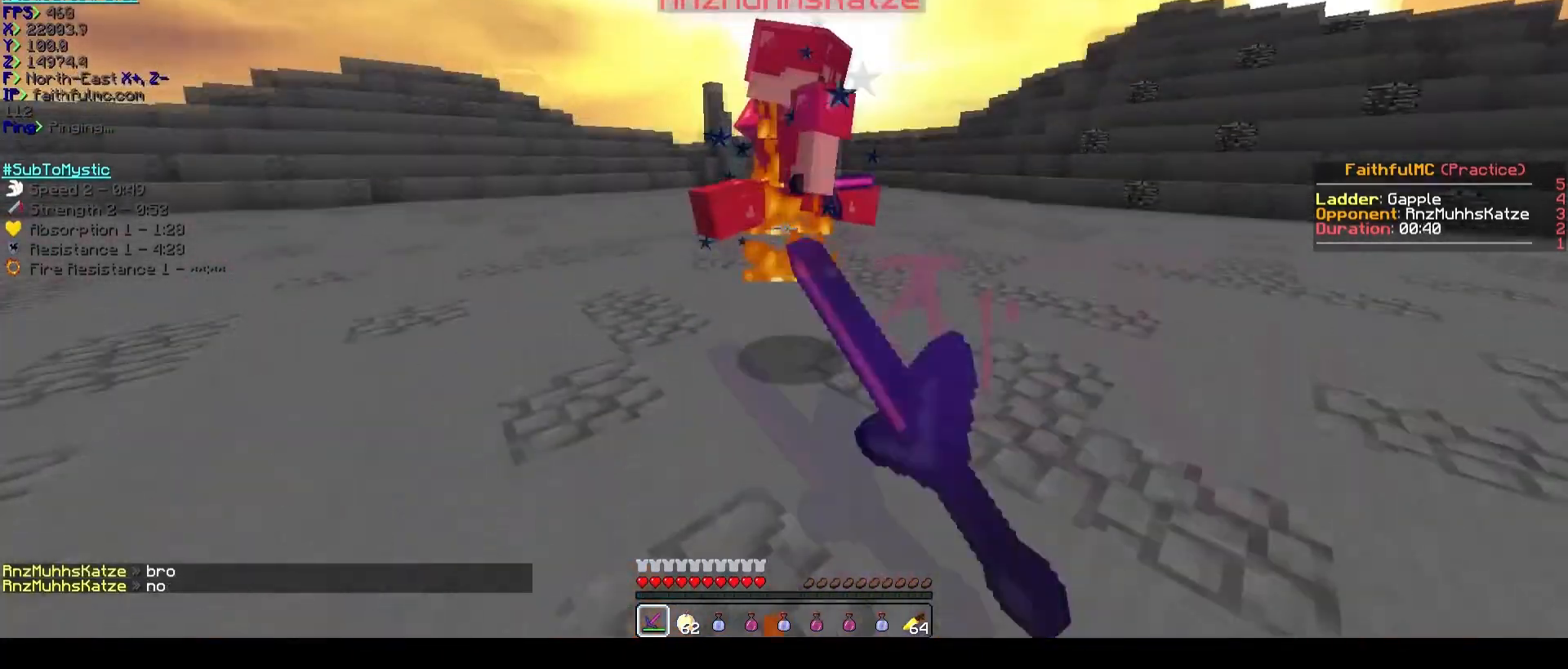
{"keys": ["w"], "events": []}
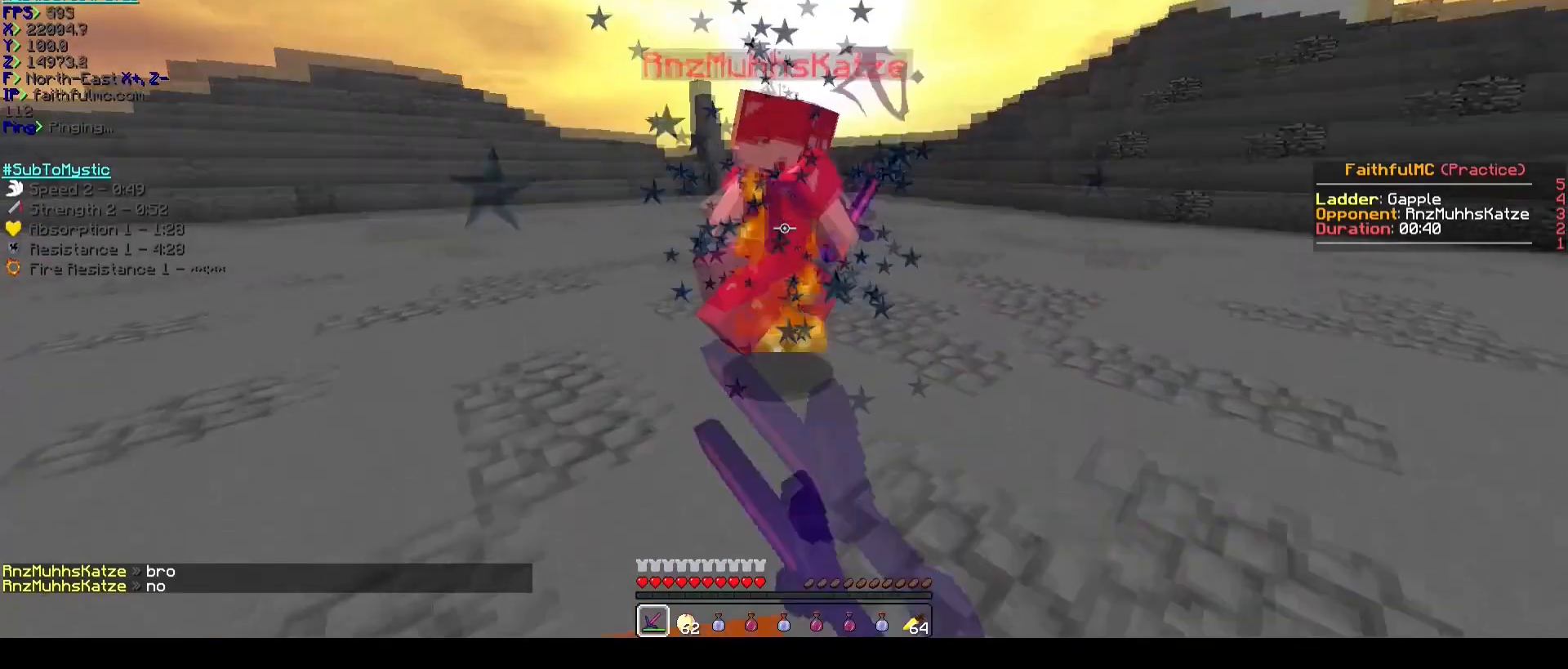
{"keys": ["d", "w"], "events": [[55, "d", "down"]]}
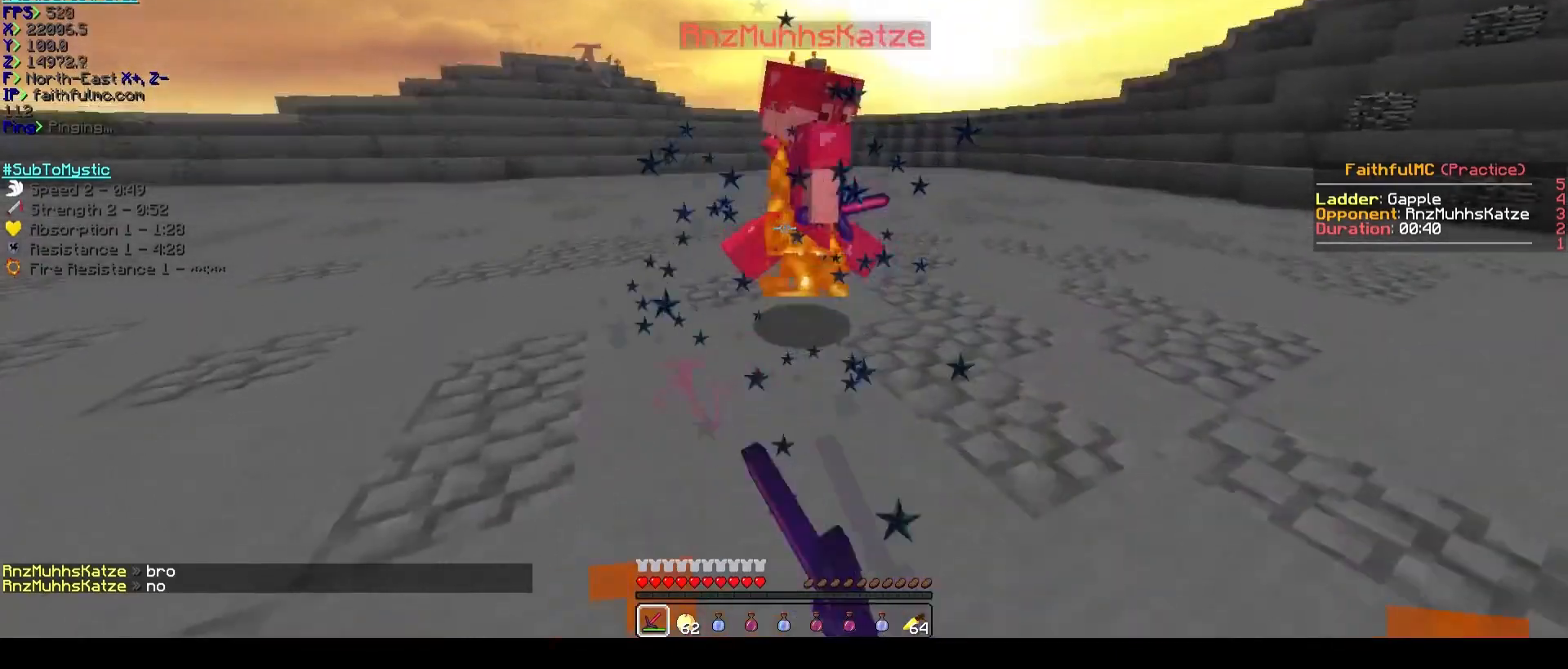
{"keys": ["d", "w"], "events": []}
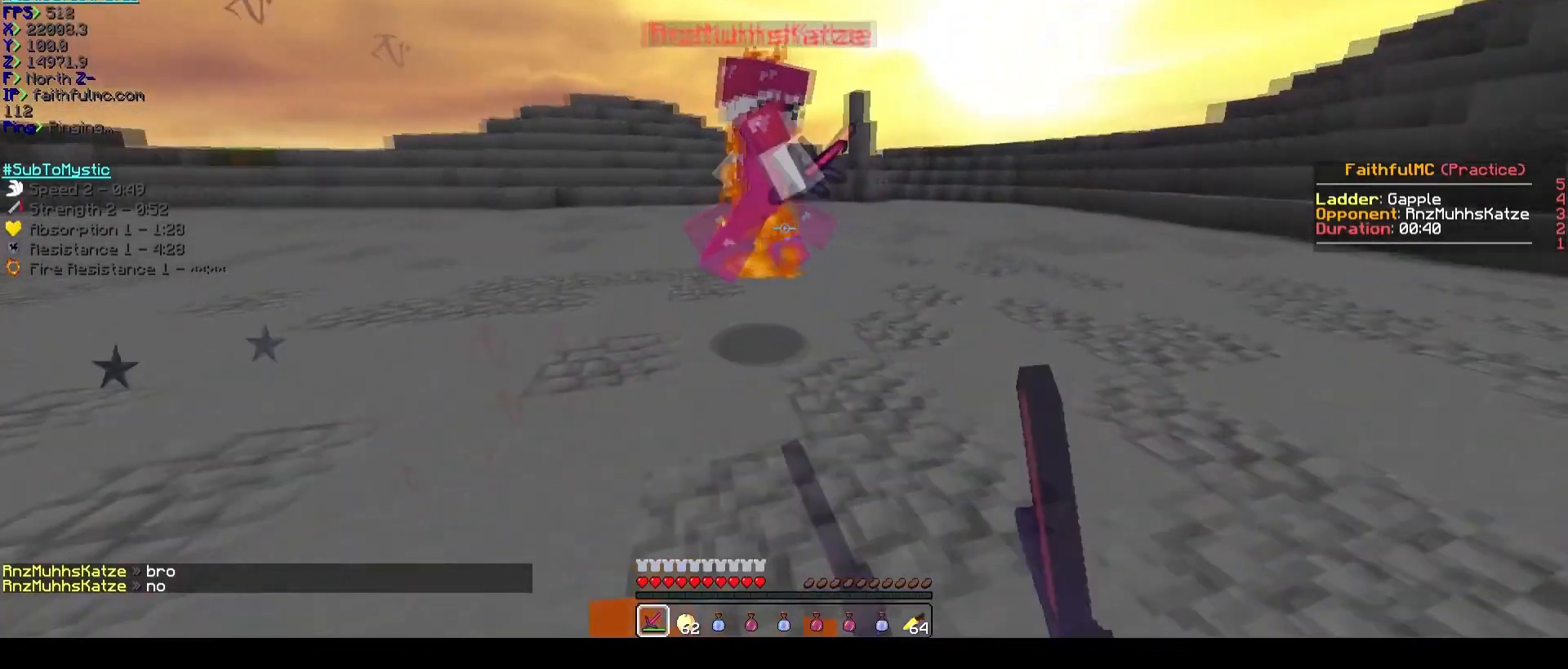
{"keys": ["w"], "events": [[491, "d", "up"]]}
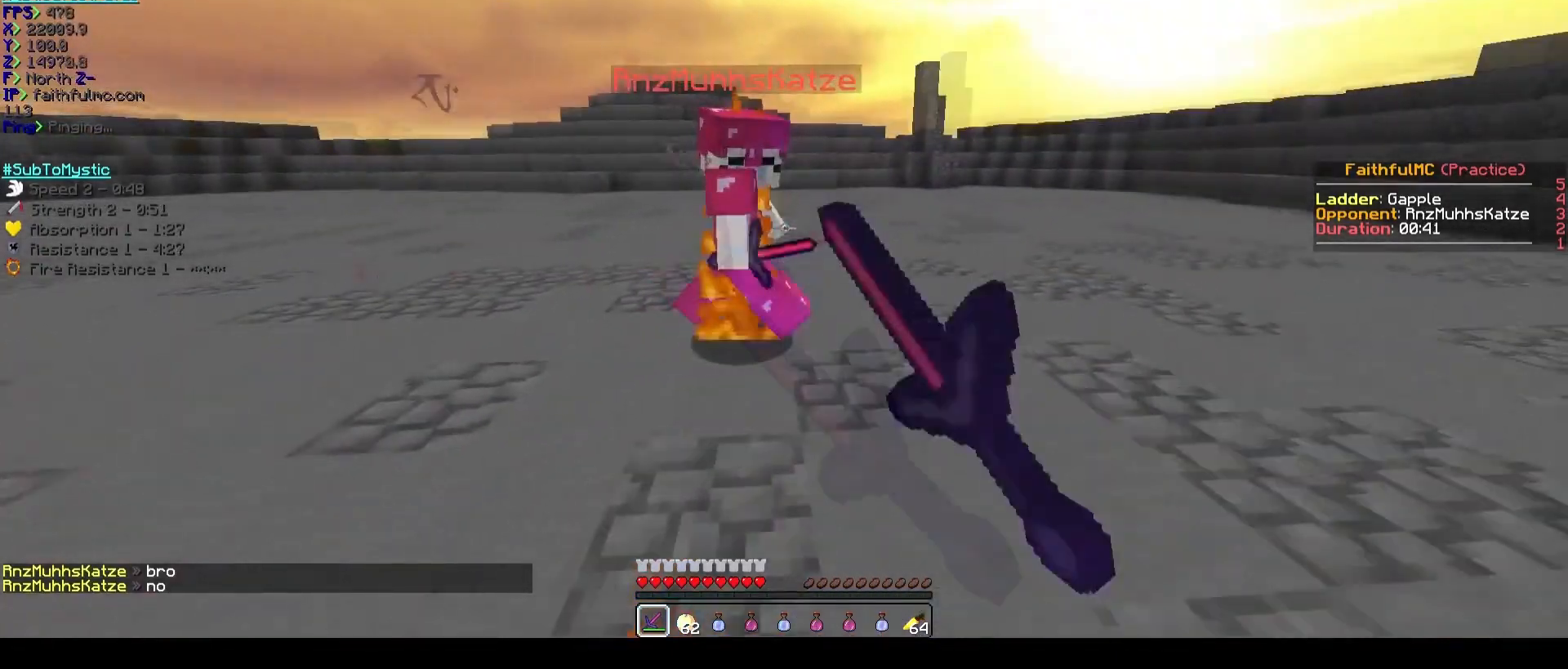
{"keys": ["d", "w"], "events": [[291, "d", "down"]]}
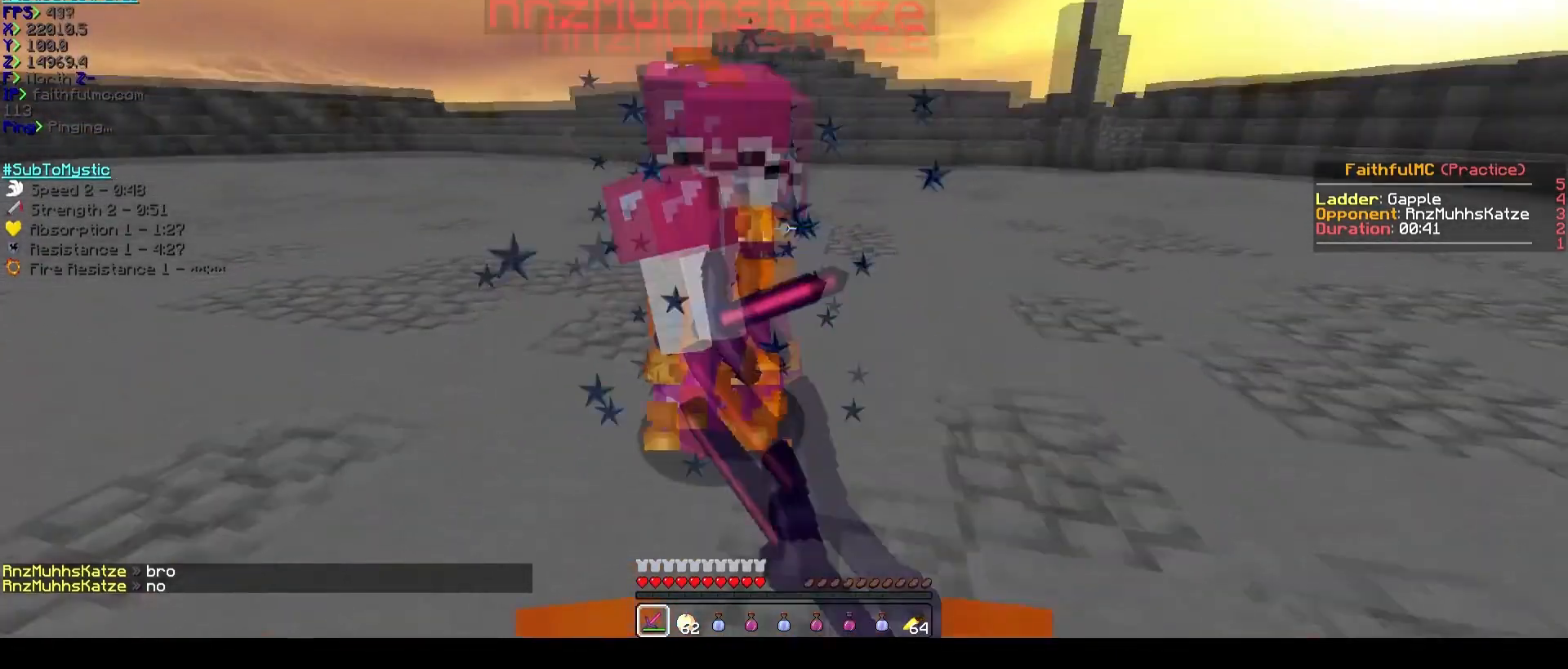
{"keys": ["w"], "events": [[146, "d", "up"], [146, "w", "up"], [291, "w", "down"]]}
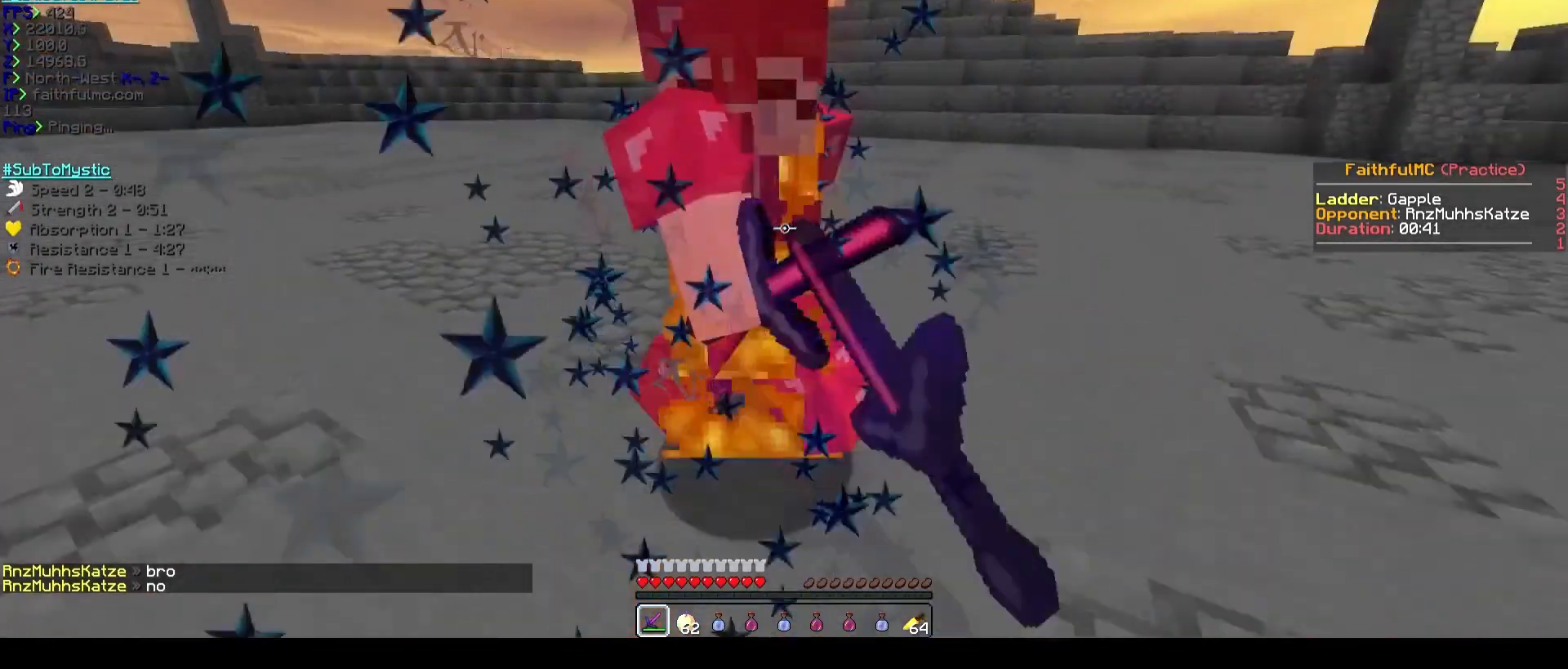
{"keys": ["s"], "events": [[200, "w", "up"], [364, "s", "down"]]}
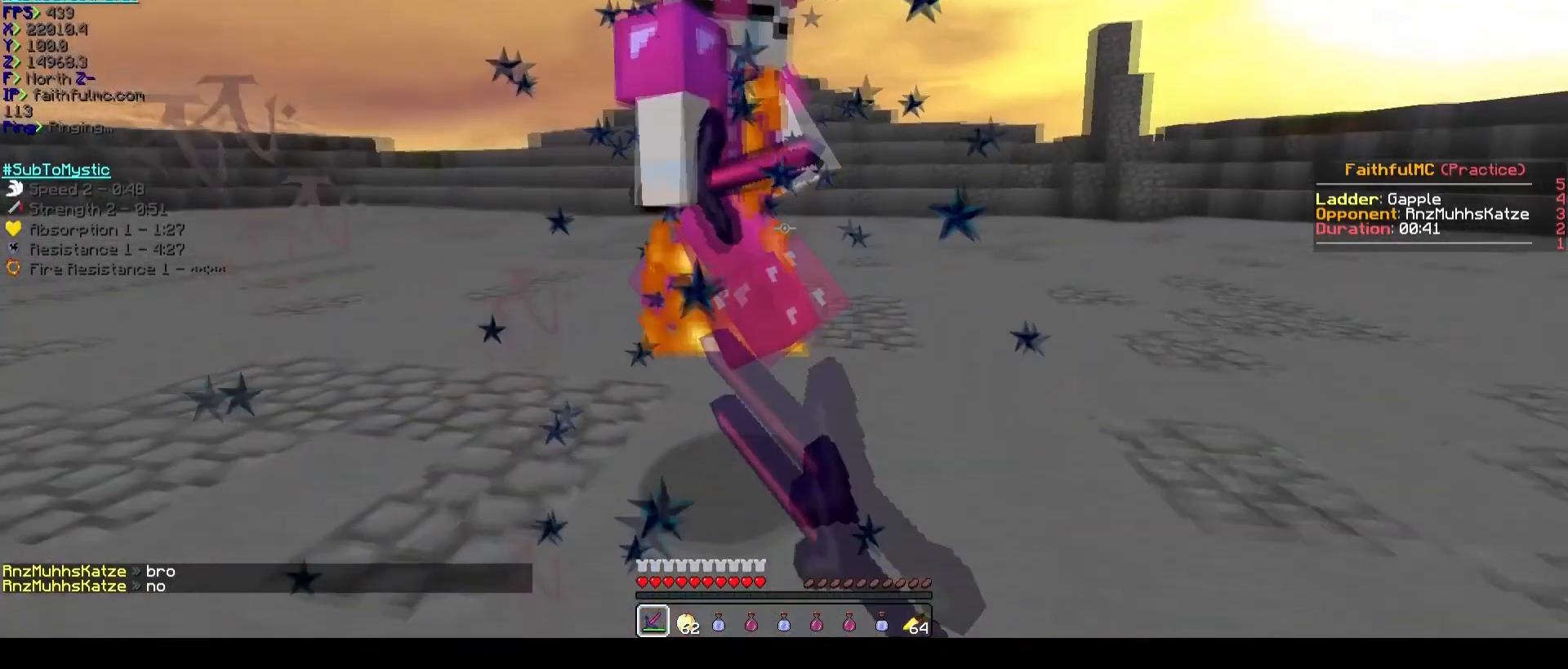
{"keys": ["w"], "events": [[91, "s", "up"], [182, "w", "down"]]}
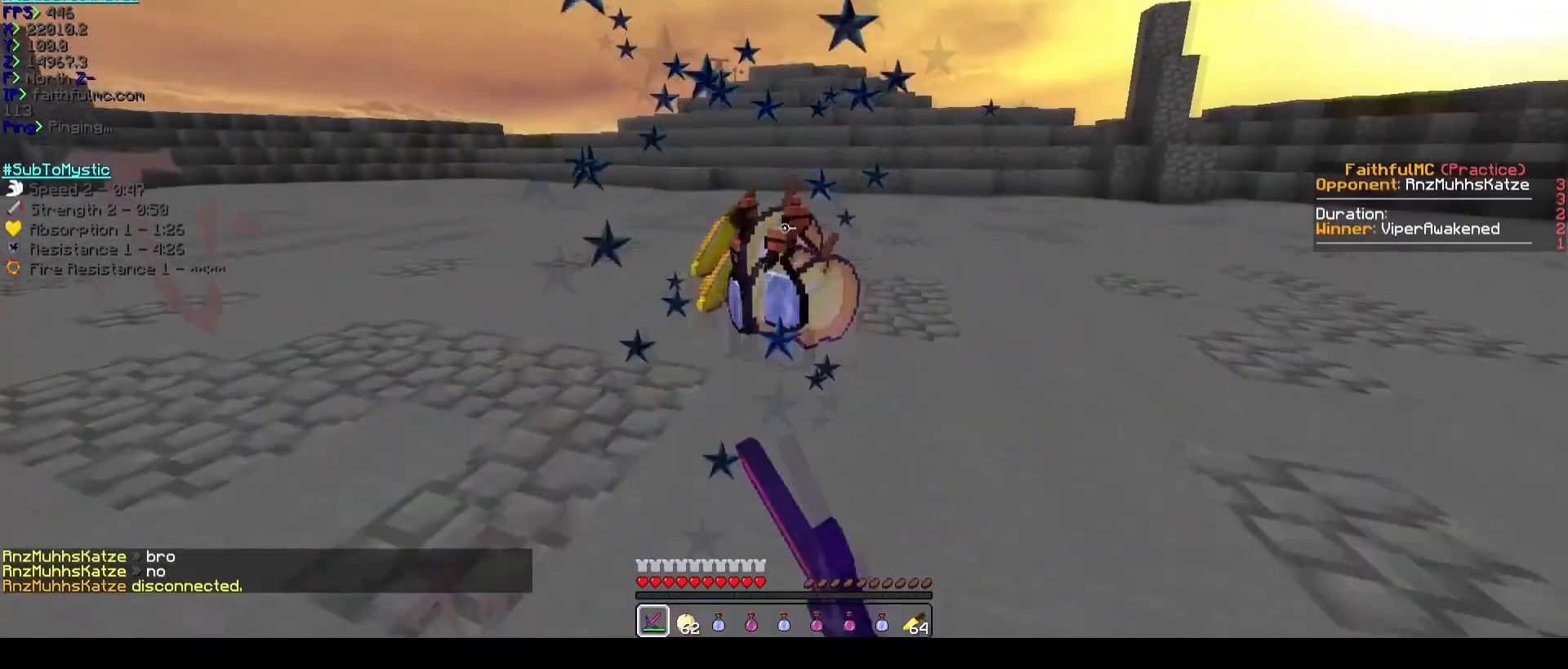
{"keys": [], "events": [[455, "w", "up"]]}
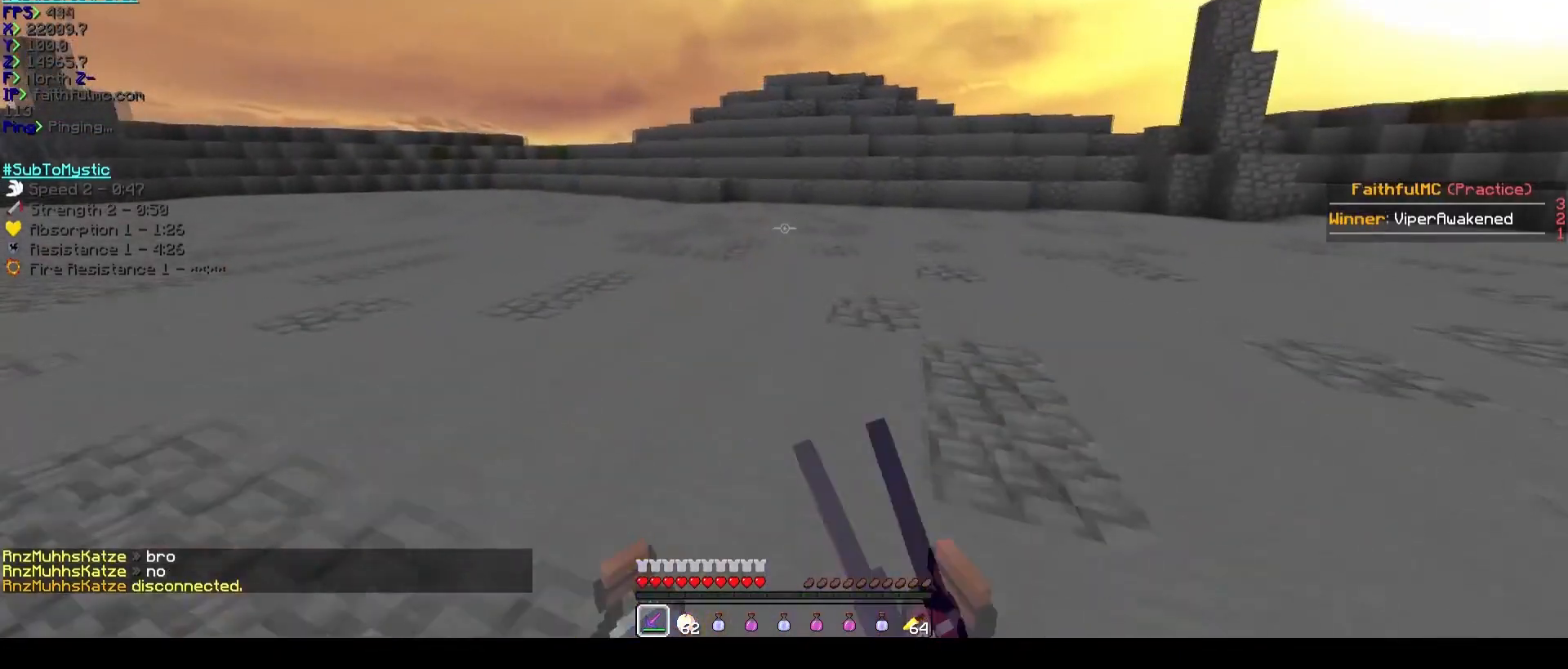
{"keys": ["s"], "events": [[91, "s", "down"]]}
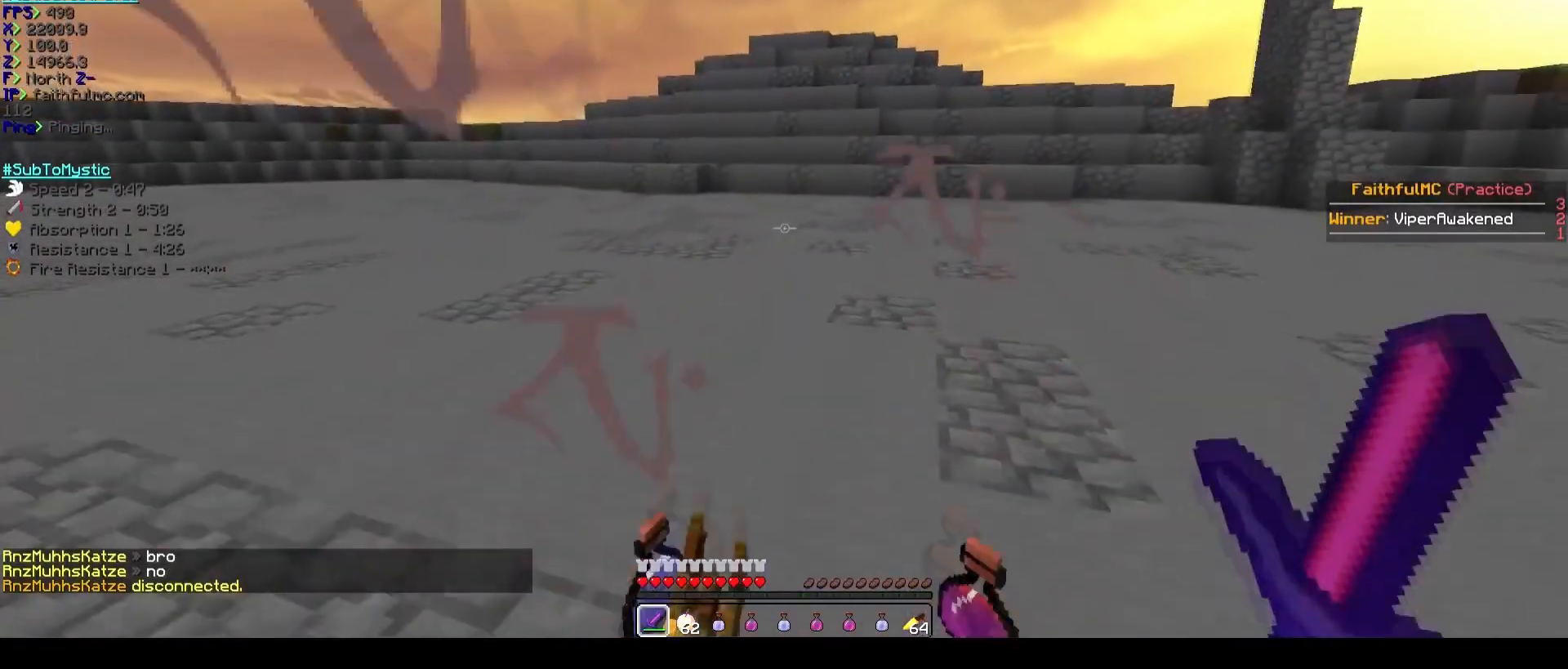
{"keys": ["s"], "events": []}
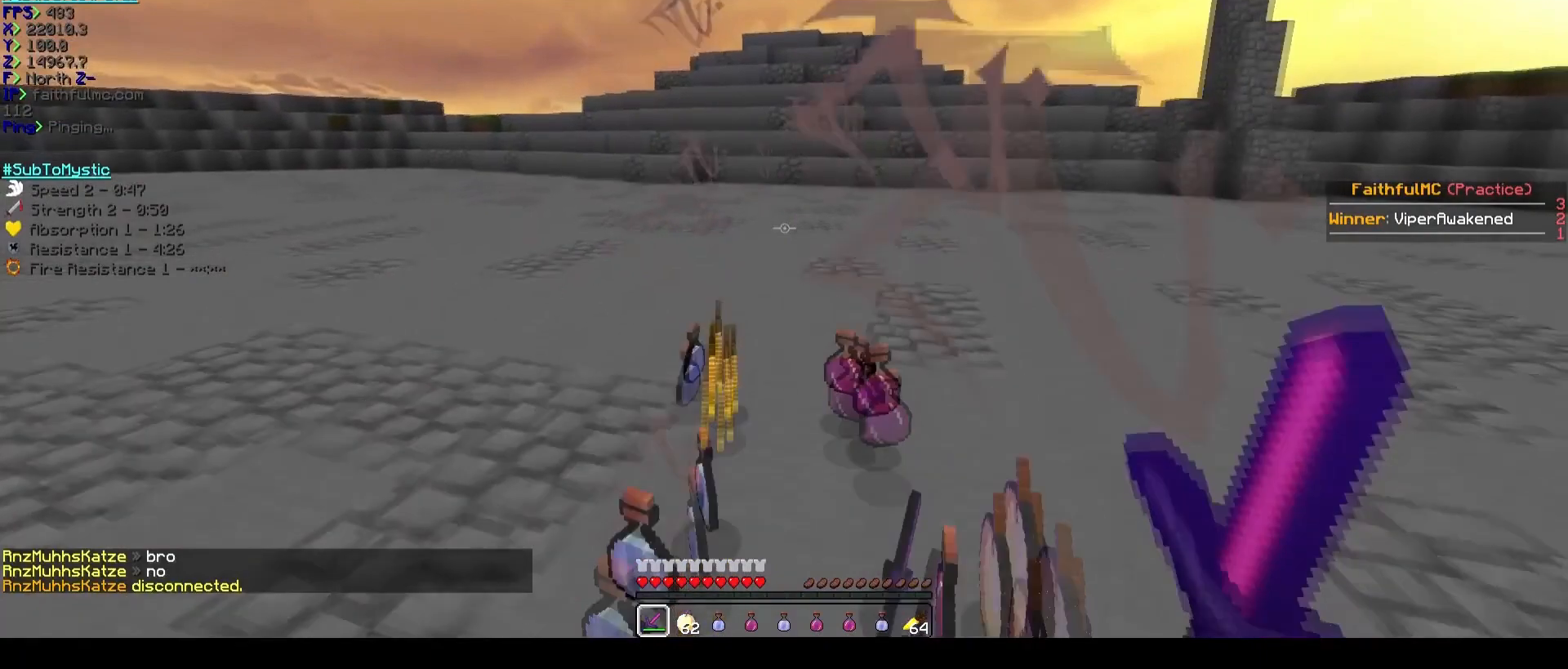
{"keys": [], "events": [[291, "s", "up"]]}
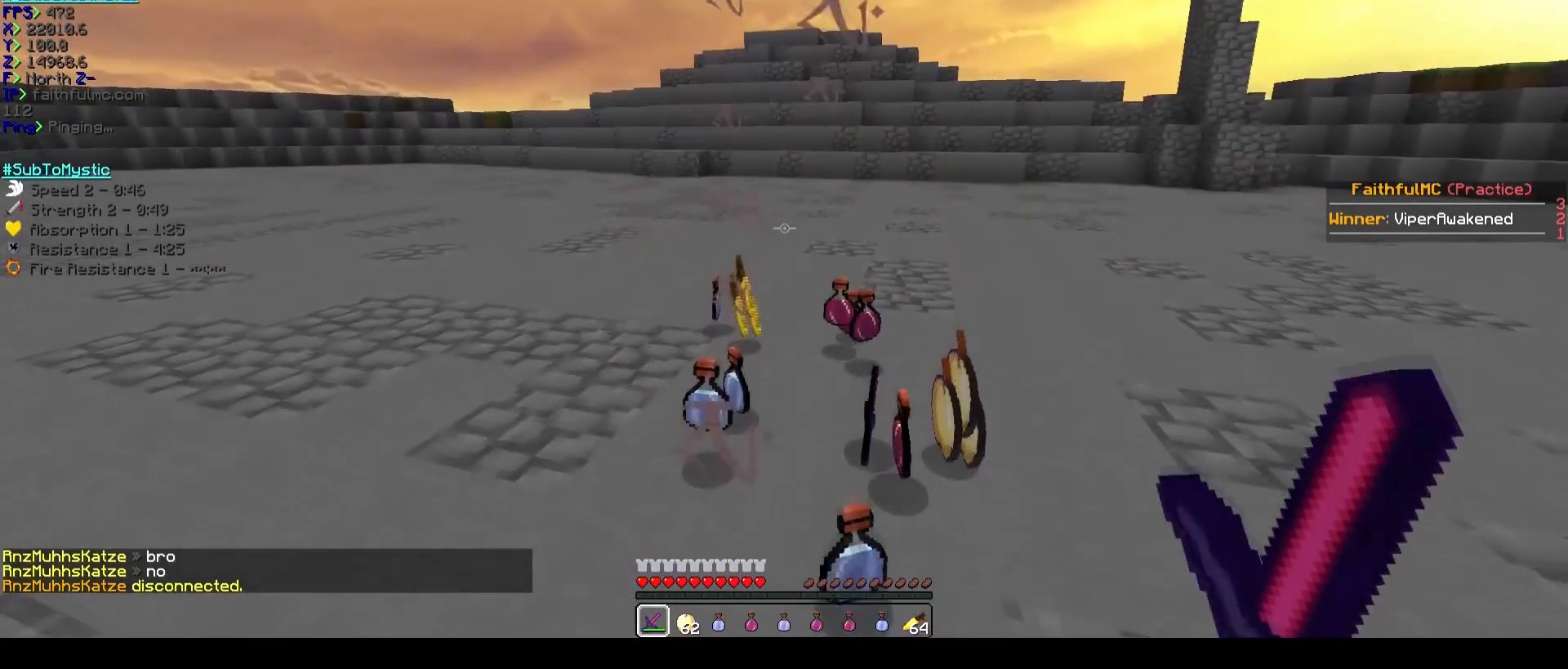
{"keys": [], "events": []}
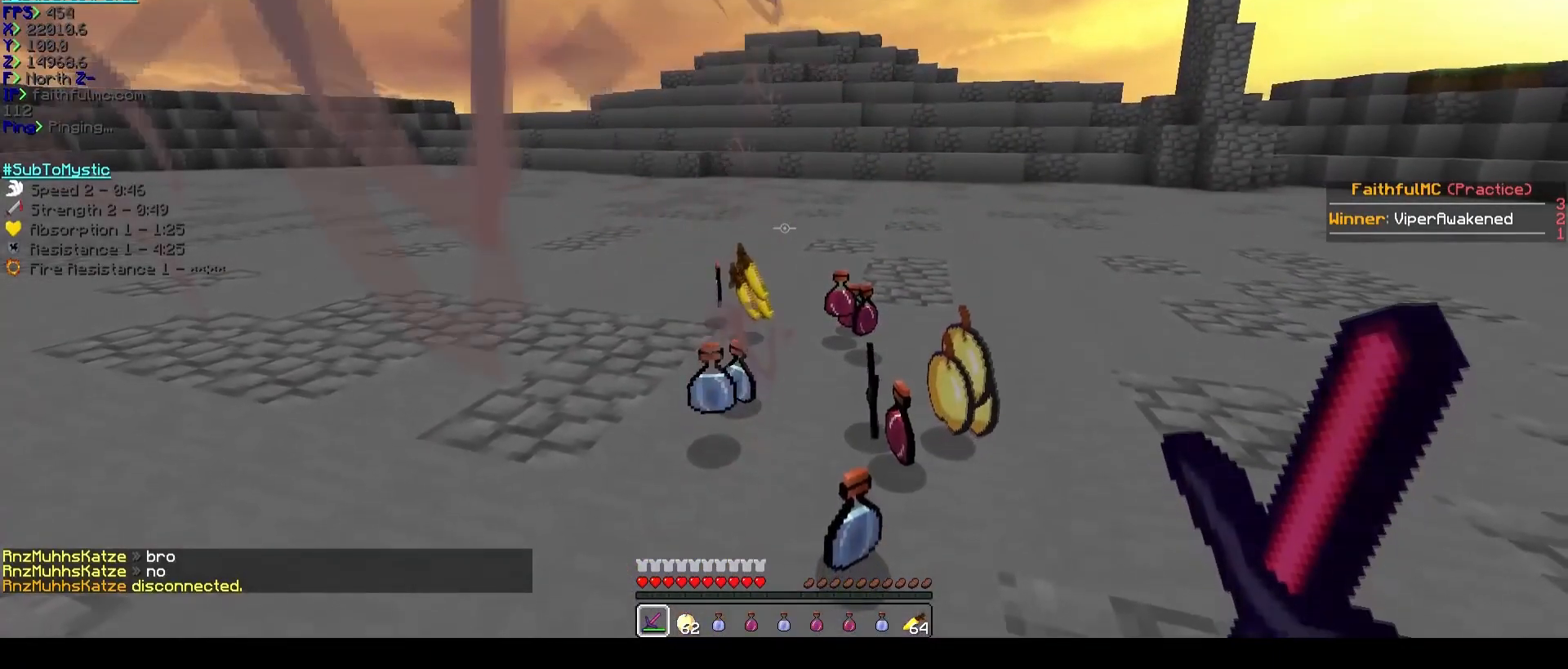
{"keys": [], "events": []}